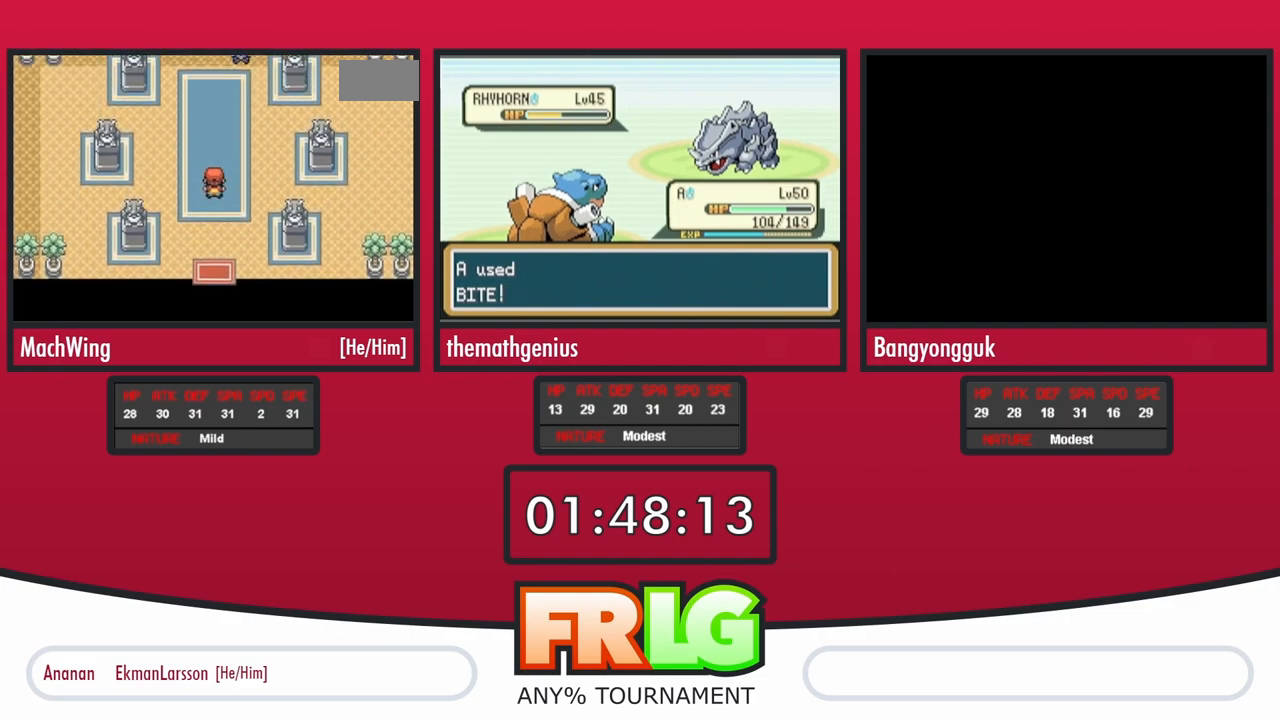
Gameplay with a controller (Nintendo layout); each line is a JSON object with the inputs held at the frame after it (dt_ms = milliseconds from this image to that frame). "events" lists button and stick changes between this image and that frame as [ms after this image, input, new state], when the widget could be followed in between. Not read: L3 R3 SELECT START.
{"dt_ms": 500, "buttons": ["DPAD_UP"]}
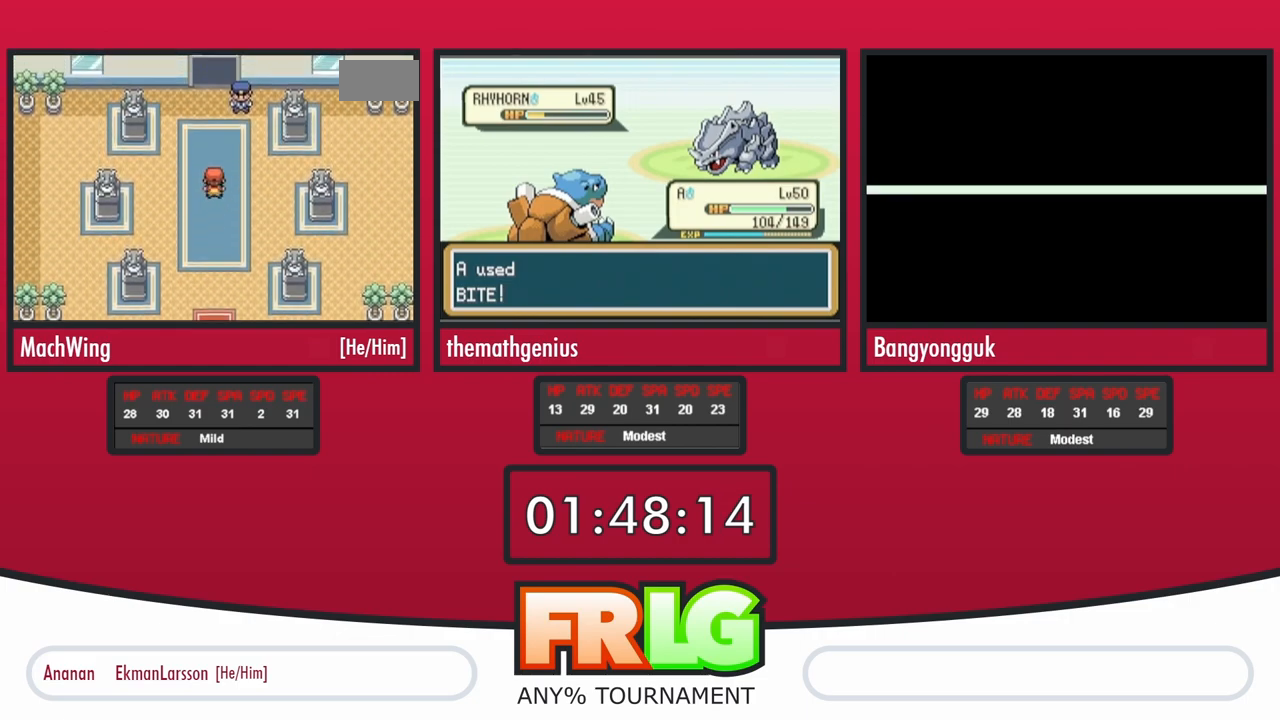
{"dt_ms": 1000, "buttons": ["DPAD_UP"]}
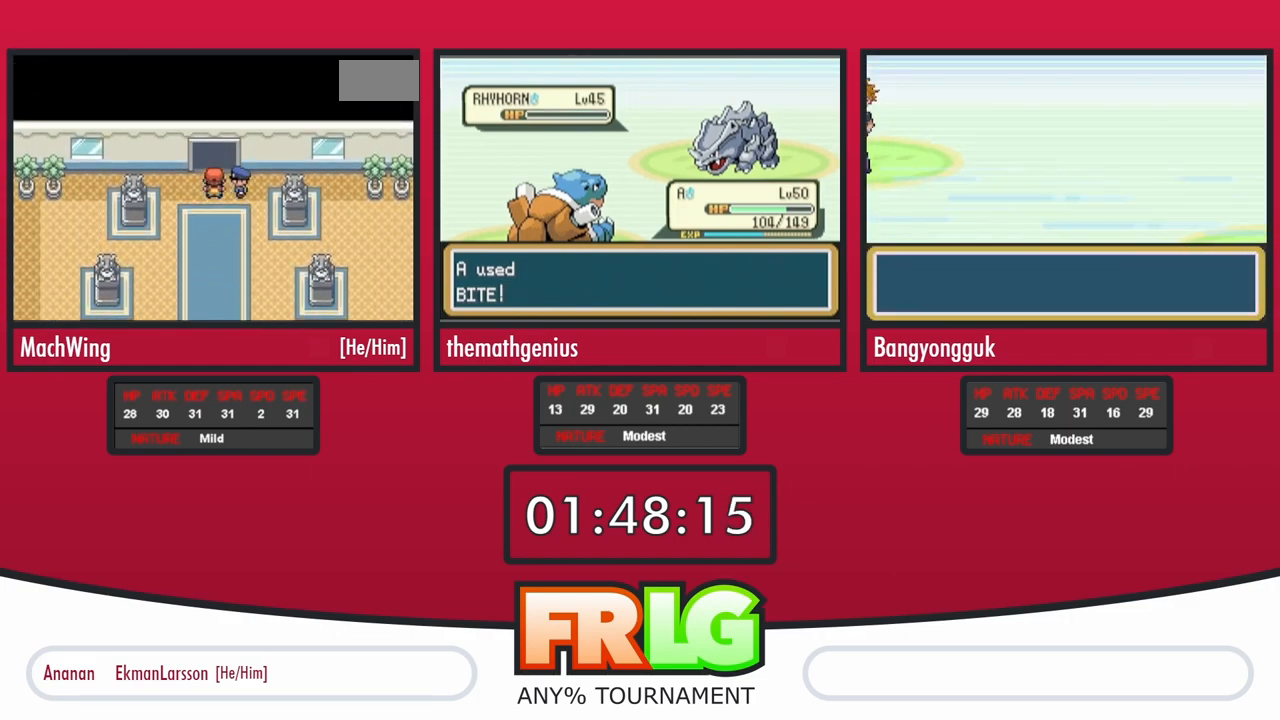
{"dt_ms": 500, "buttons": ["L1"], "events": [[50, "A", "down"], [117, "A", "up"], [200, "A", "down"], [217, "DPAD_UP", "up"], [217, "L1", "down"], [250, "A", "up"]]}
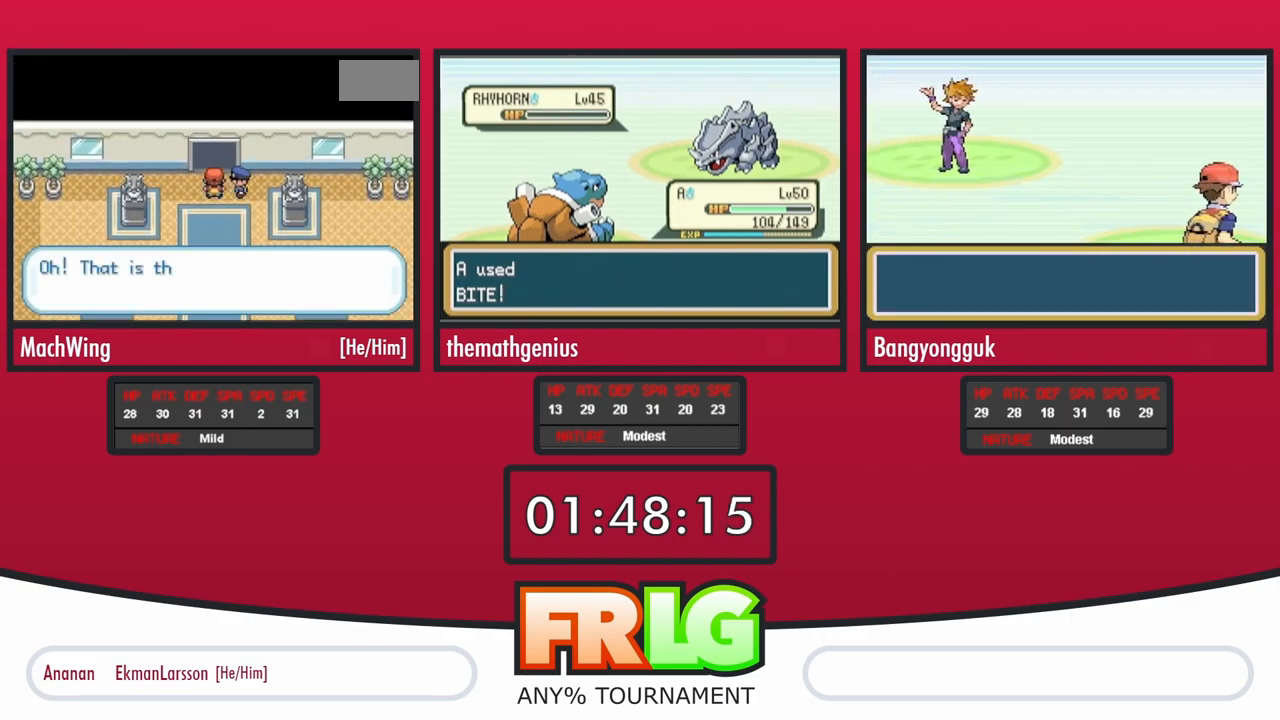
{"dt_ms": 500, "buttons": ["L1"], "events": []}
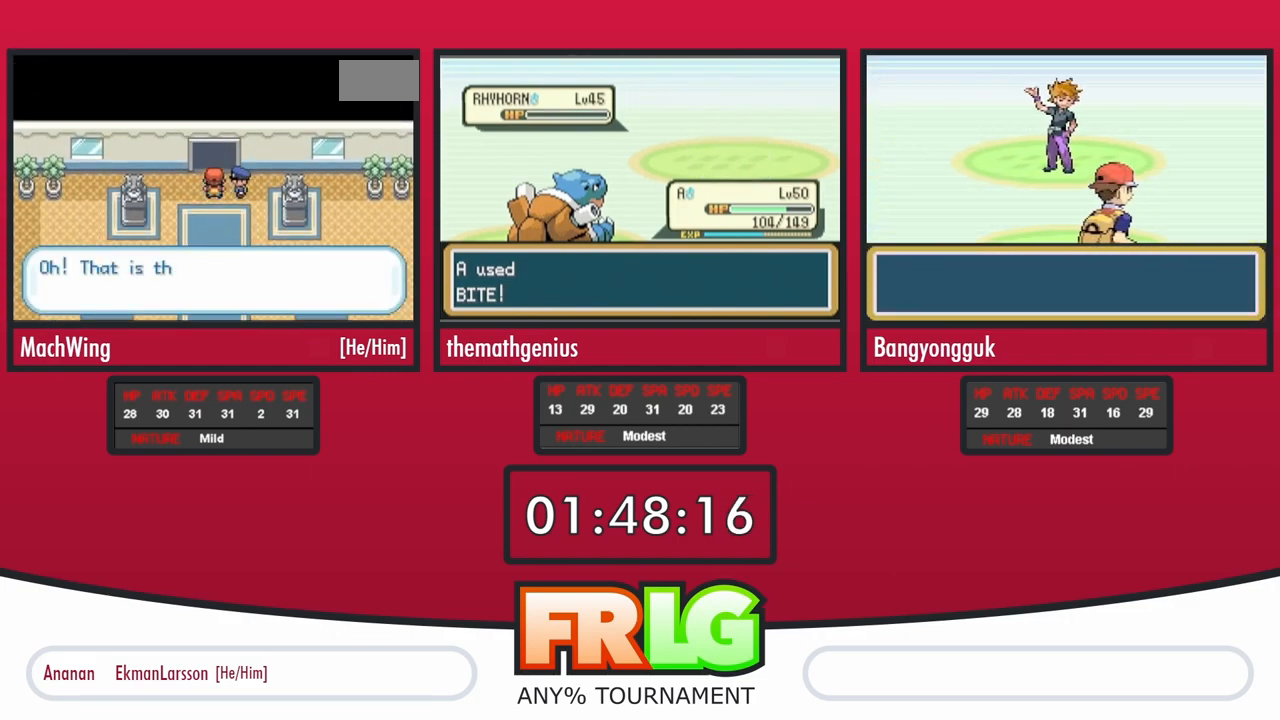
{"dt_ms": 500, "buttons": ["L1"], "events": []}
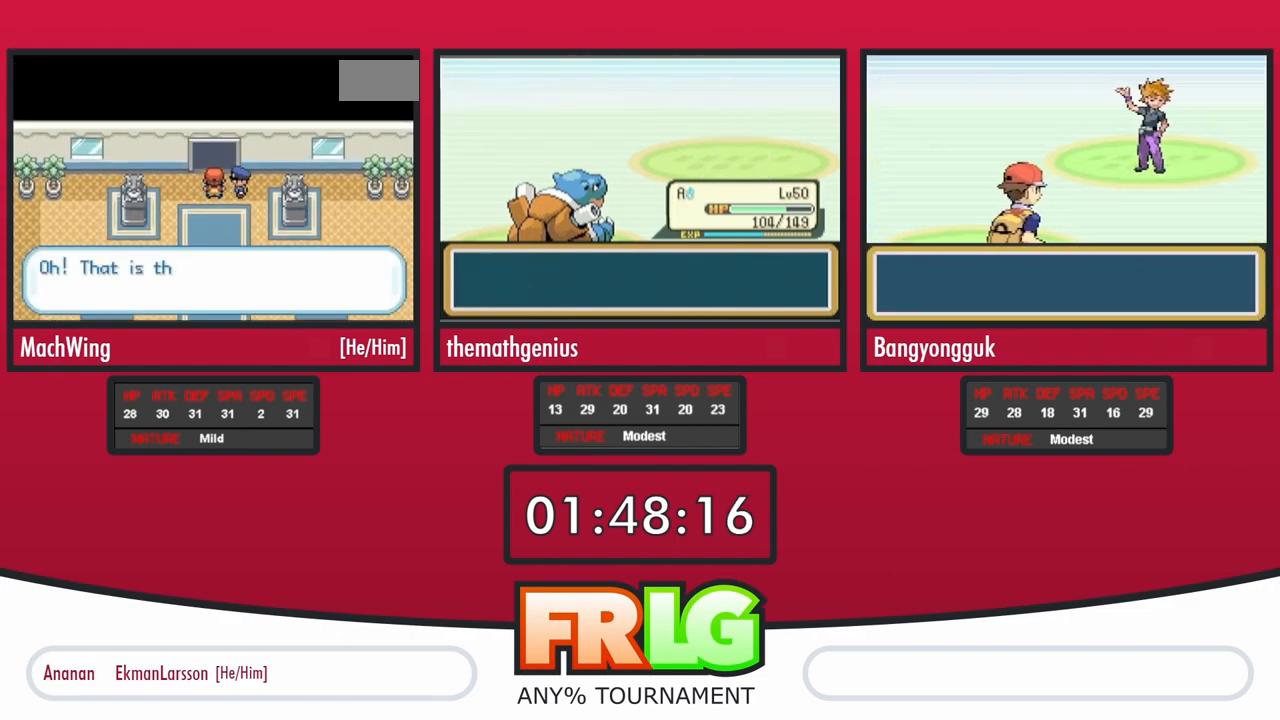
{"dt_ms": 500, "buttons": ["B", "L1", "DPAD_UP"], "events": [[350, "B", "down"], [350, "DPAD_UP", "down"], [400, "B", "up"], [433, "L1", "up"], [467, "B", "down"], [500, "L1", "down"]]}
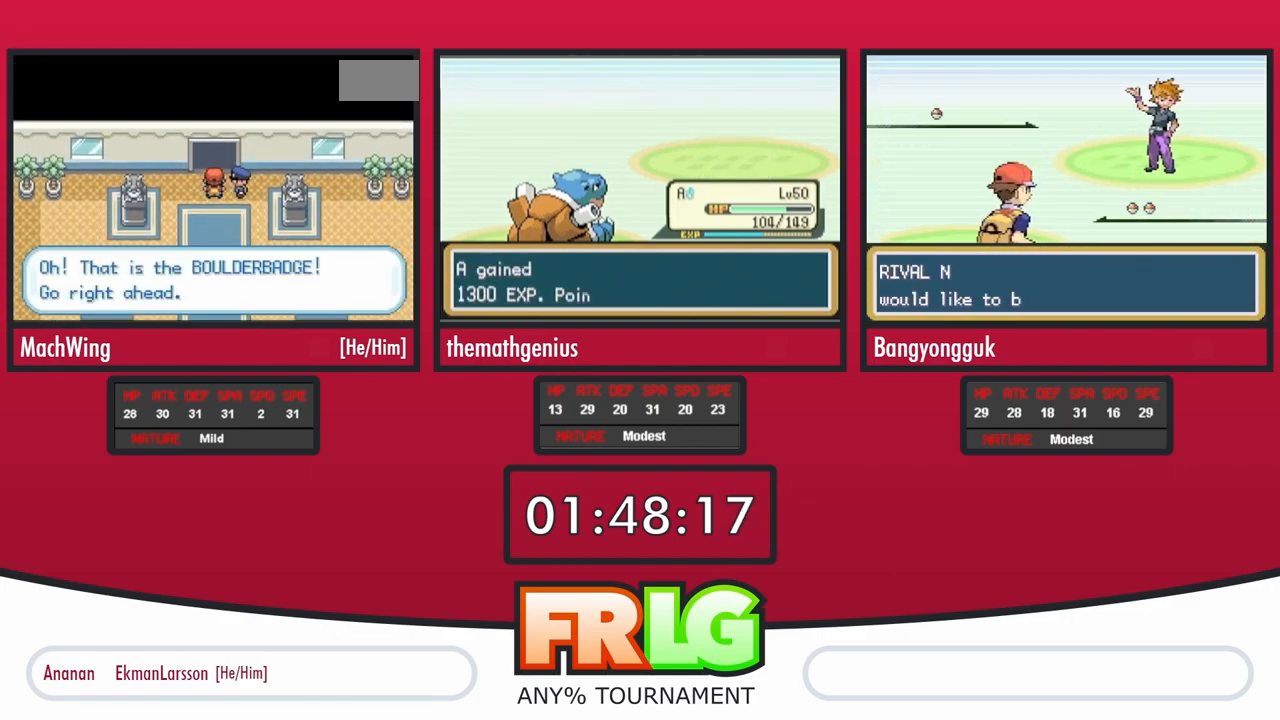
{"dt_ms": 500, "buttons": ["DPAD_UP"], "events": [[33, "B", "up"], [83, "B", "down"], [117, "L1", "up"], [167, "B", "up"], [200, "L1", "down"], [217, "B", "down"], [300, "B", "up"], [317, "L1", "up"], [383, "B", "down"], [450, "B", "up"]]}
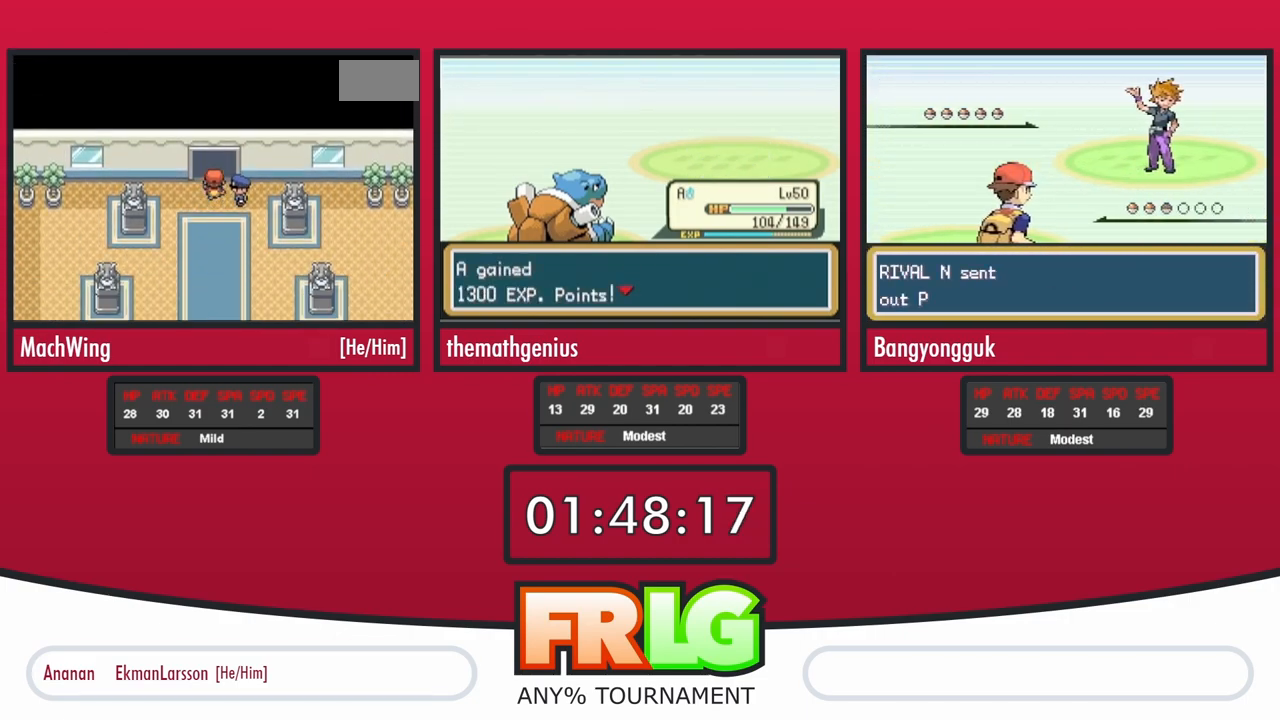
{"dt_ms": 500, "buttons": ["B", "DPAD_UP"], "events": [[33, "B", "down"], [117, "B", "up"], [183, "B", "down"], [267, "B", "up"], [350, "B", "down"], [417, "B", "up"], [483, "B", "down"]]}
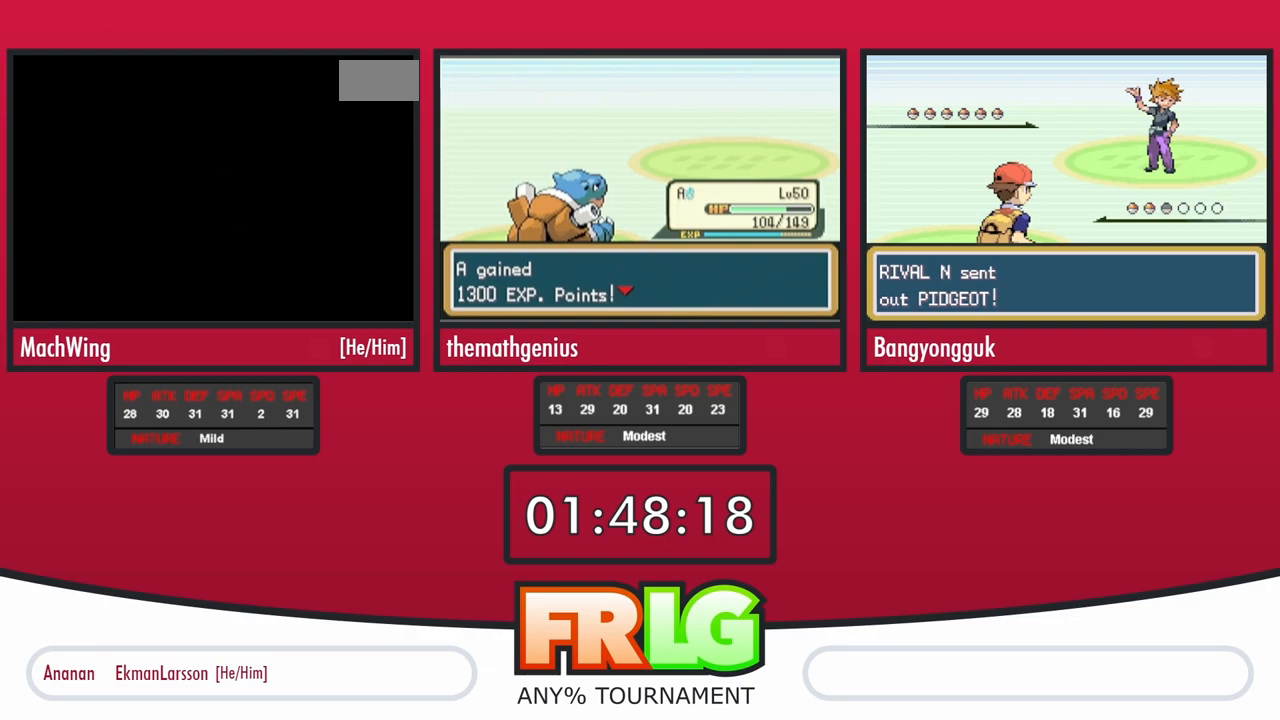
{"dt_ms": 500, "buttons": [], "events": [[83, "B", "up"], [183, "DPAD_UP", "up"]]}
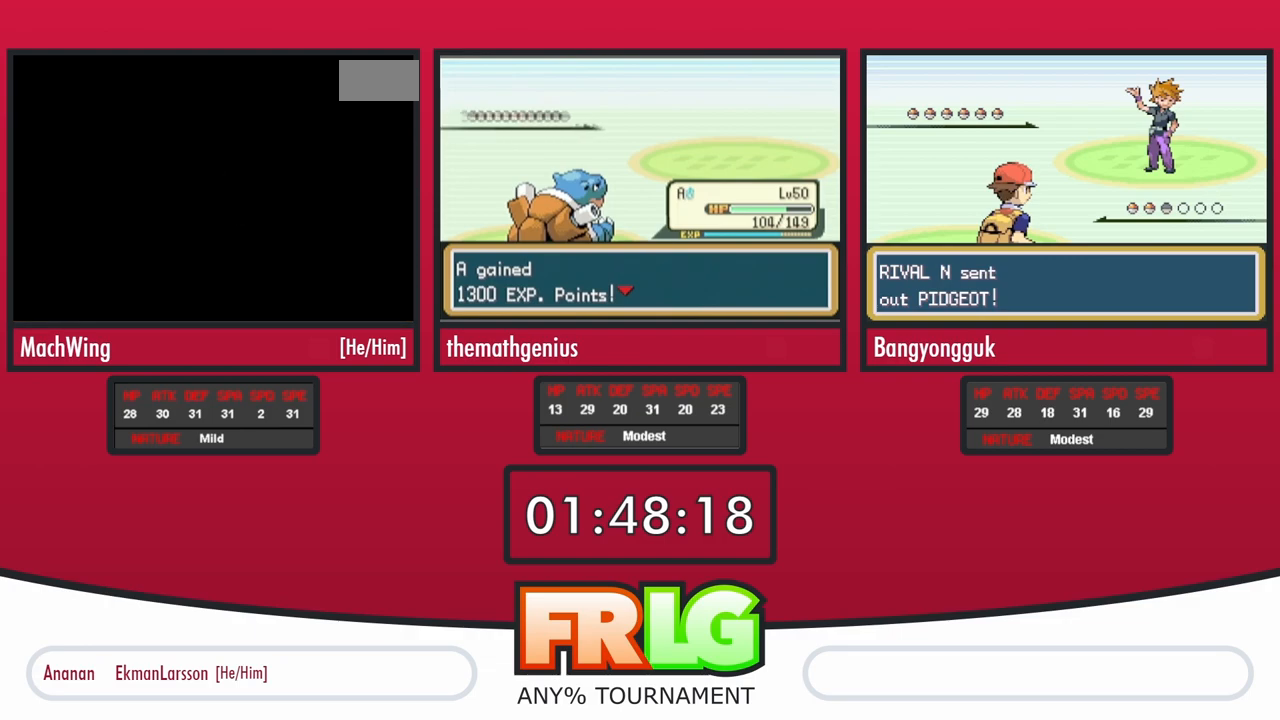
{"dt_ms": 500, "buttons": [], "events": []}